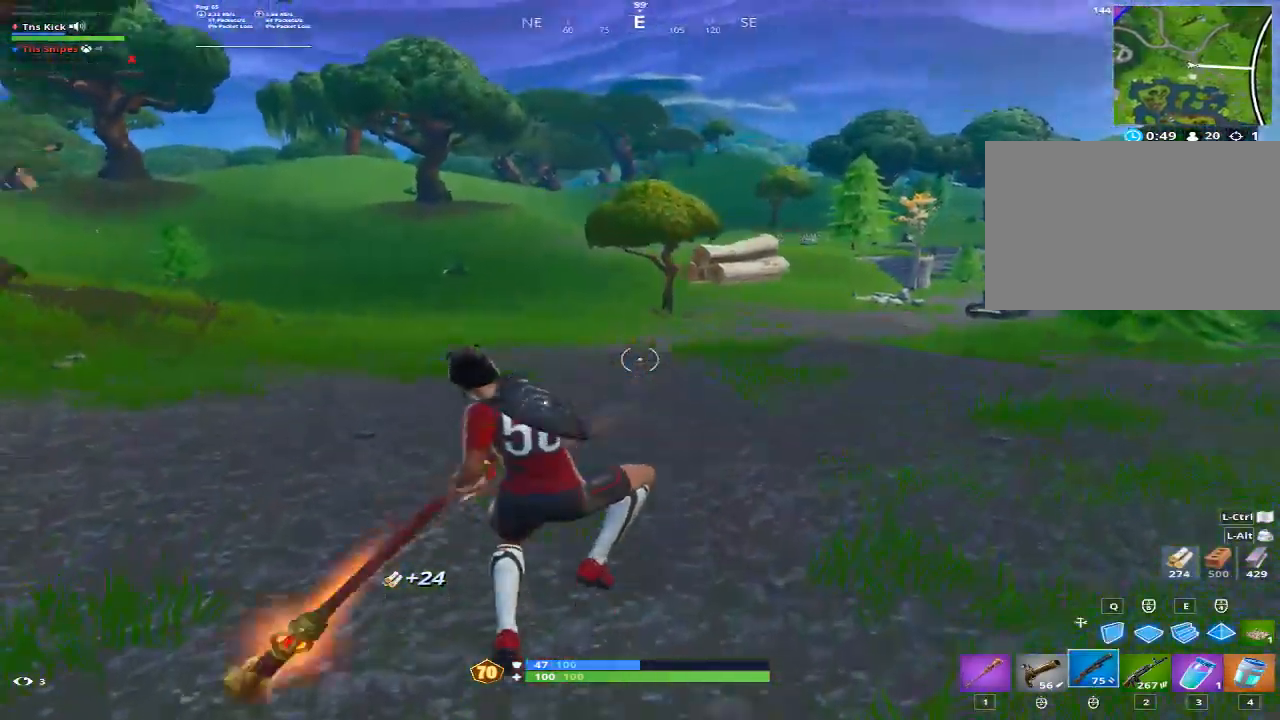
Gameplay with keyboard and mouse; each line is a JSON object with the keys and mouse buttons held at the frame after it. "events" lists presses ("down") and releases ("up") of "1", "2", "3", "4", "5", "a", "alt", "c", "caps_lock", "ctrl", "d", "e", "f", "g", "q", "r", "s", "shift", "space", "t", "tab", "v", "w", "x", "z", "mouse_left", "mouse_wheel" and "mouse_right" between this image and that frame as [ms after this image, input, new state], when the widget could be followed in between. "mouse_left", "mouse_wheel", "mouse_right" = the "left", "wheel", "right" buttons of the "mouse" list. No other keys are recorded. "wheel" means that the mouse wheel is clicked or scrolled. Mouse movement is not recorded.
{"keys": ["w"], "mouse": [], "events": [[50, "1", "down"], [50, "mouse_wheel", "up"], [200, "1", "up"], [200, "d", "down"], [433, "d", "up"]]}
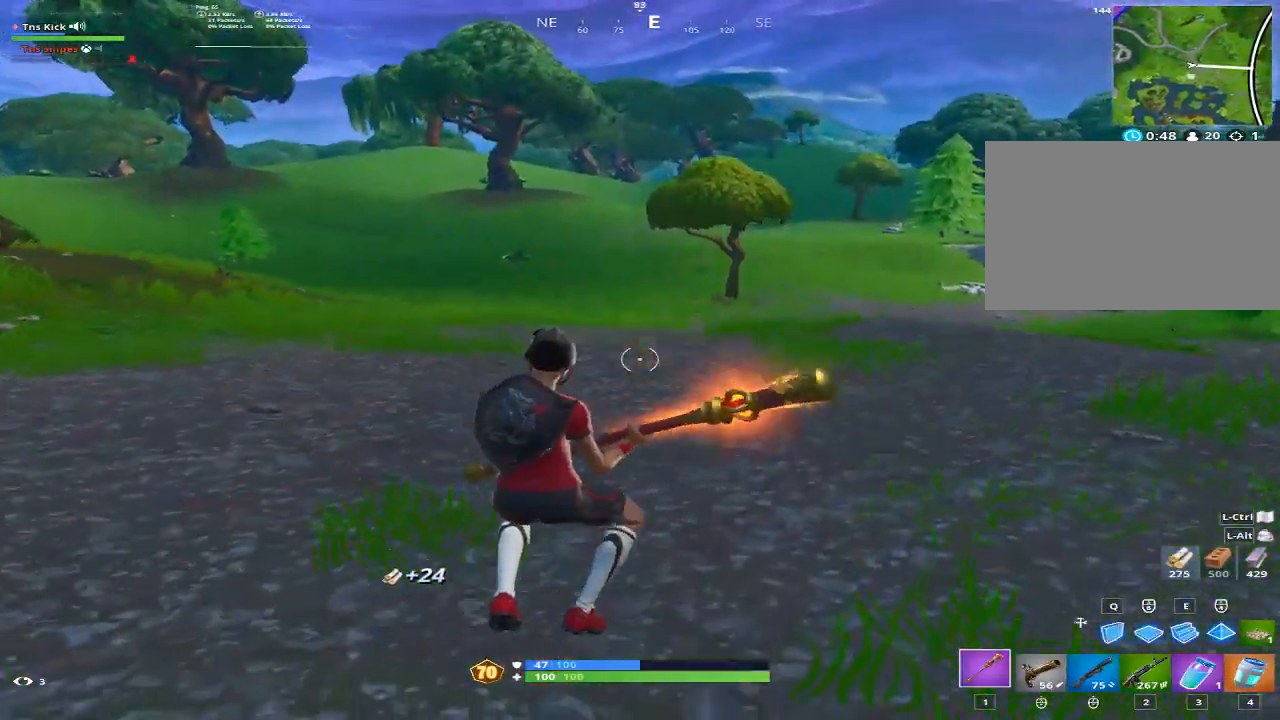
{"keys": ["a", "space", "w"], "mouse": [], "events": [[500, "a", "down"], [500, "space", "down"]]}
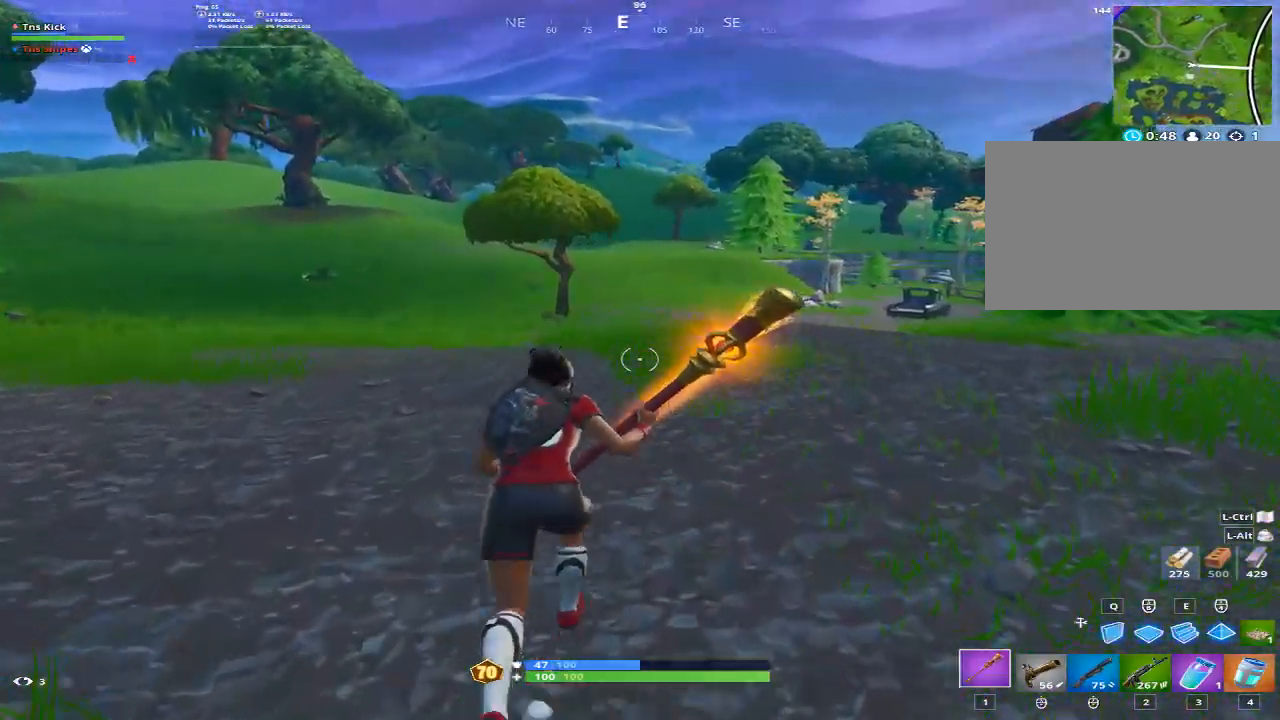
{"keys": ["w"], "mouse": [], "events": [[83, "d", "down"], [83, "mouse_left", "down"], [183, "a", "up"], [183, "mouse_left", "up"], [183, "space", "up"], [267, "d", "up"], [267, "mouse_wheel", "down"], [367, "1", "down"], [367, "mouse_wheel", "up"], [467, "1", "up"]]}
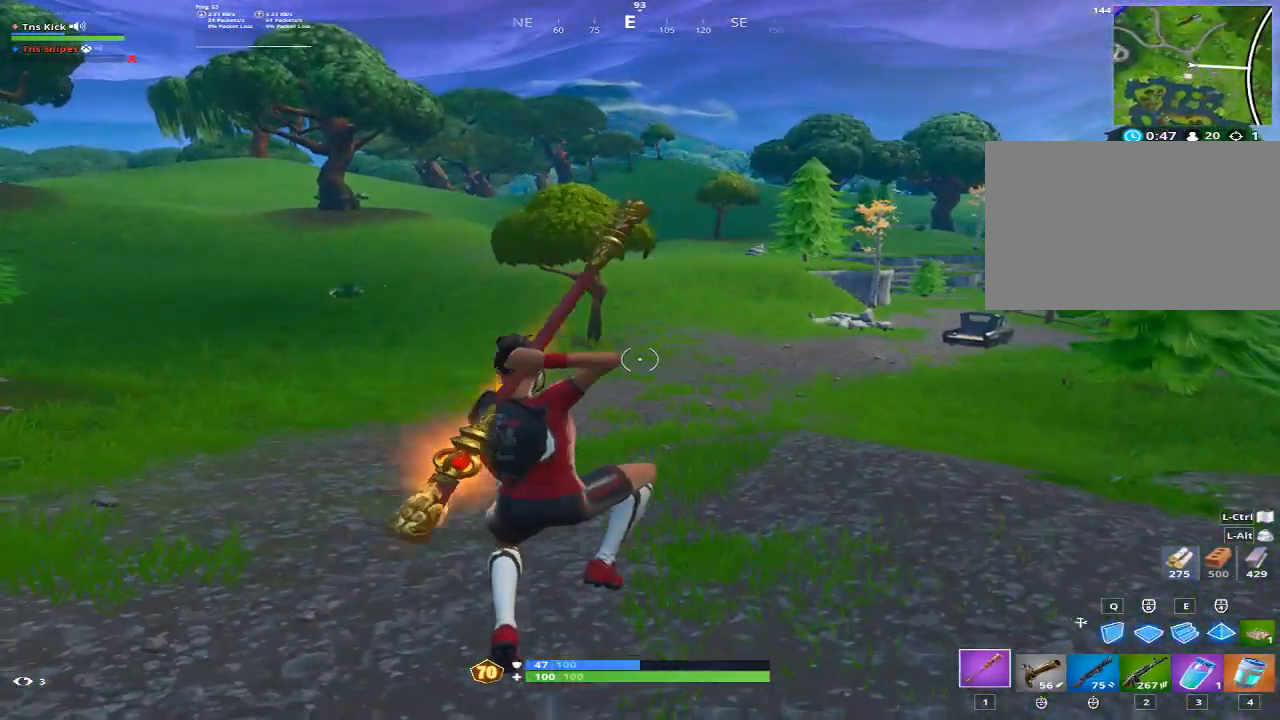
{"keys": ["w"], "mouse": [], "events": []}
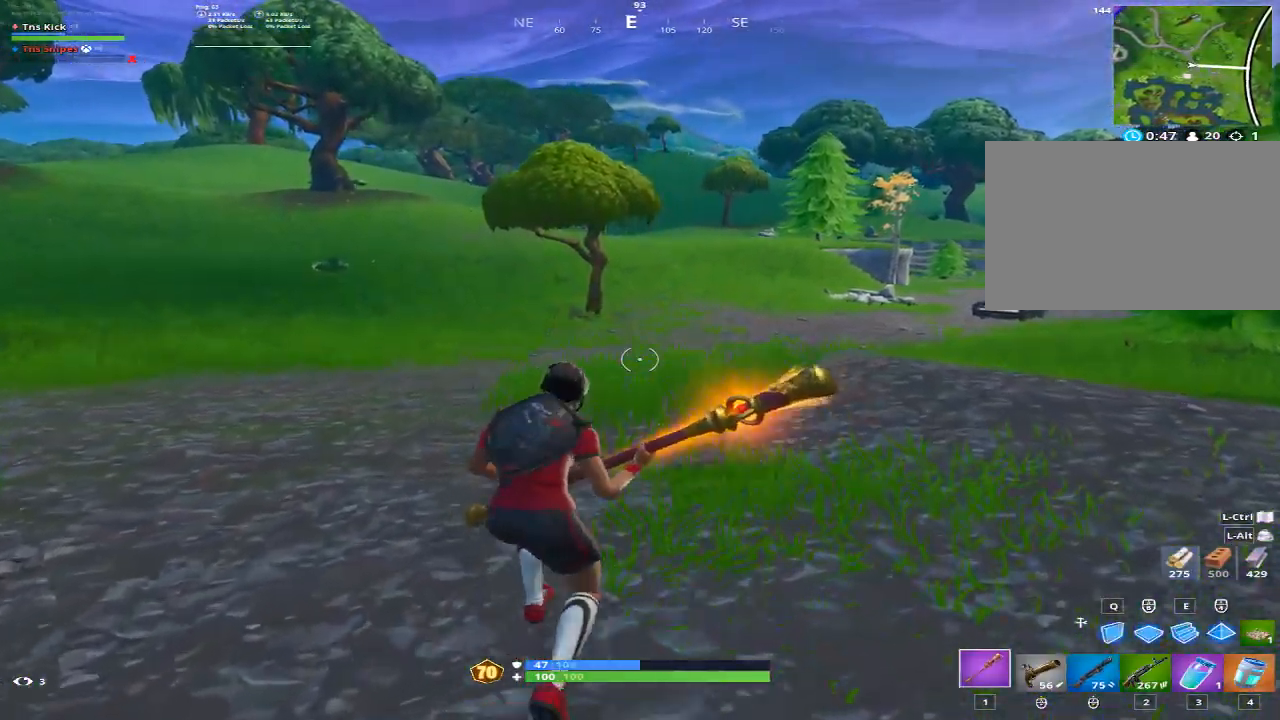
{"keys": ["d", "w"], "mouse": ["wheel"], "events": [[167, "space", "down"], [217, "a", "down"], [217, "d", "down"], [300, "mouse_left", "down"], [300, "space", "up"], [350, "a", "up"], [400, "mouse_left", "up"], [483, "mouse_wheel", "down"]]}
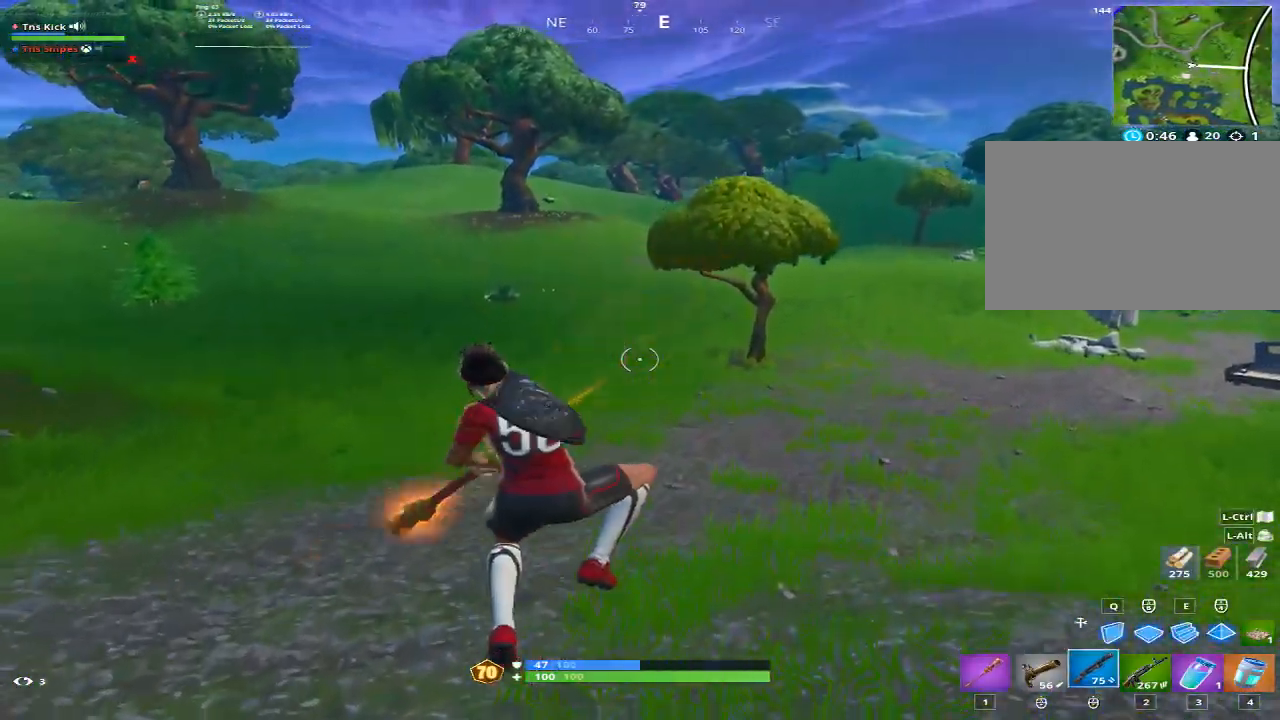
{"keys": ["w"], "mouse": [], "events": [[83, "1", "down"], [83, "d", "up"], [83, "mouse_wheel", "up"], [133, "1", "up"]]}
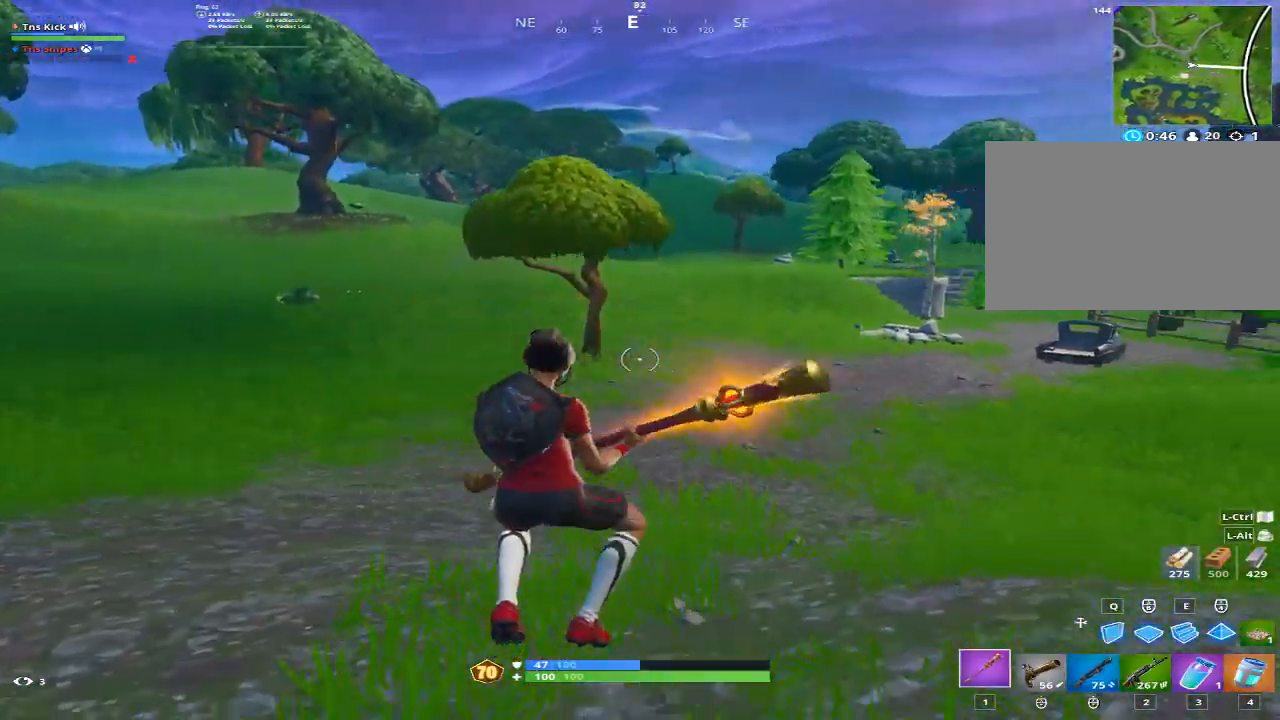
{"keys": ["d", "w"], "mouse": ["left"], "events": [[250, "space", "down"], [283, "a", "down"], [333, "d", "down"], [433, "mouse_left", "down"], [433, "space", "up"], [467, "a", "up"]]}
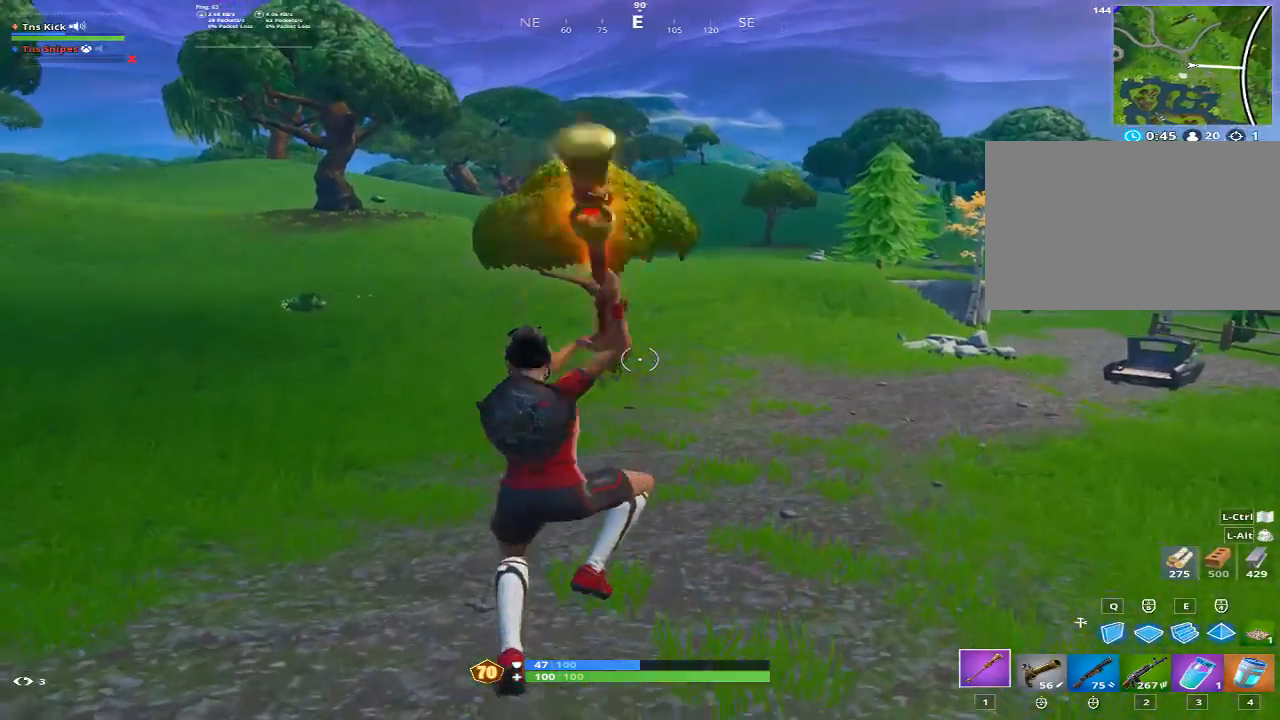
{"keys": ["w"], "mouse": [], "events": [[17, "d", "up"], [117, "mouse_left", "up"], [350, "1", "down"], [450, "1", "up"]]}
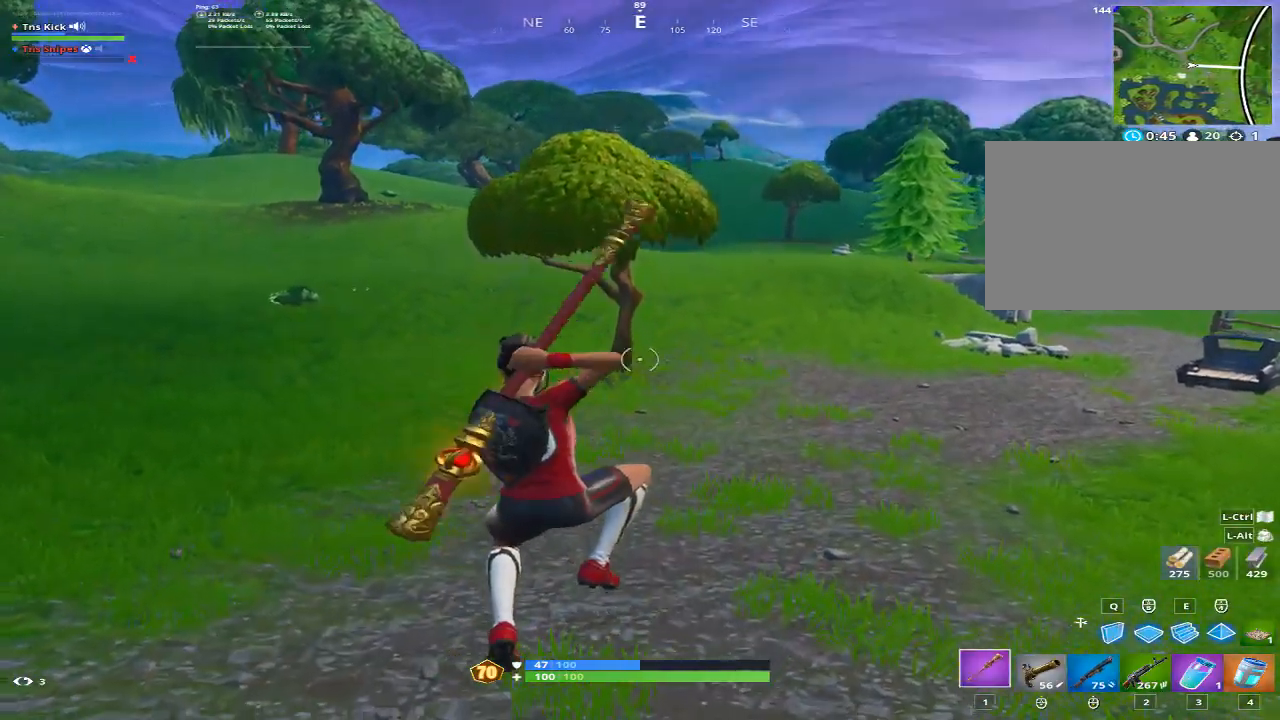
{"keys": ["a", "d", "w"], "mouse": [], "events": [[367, "a", "down"], [417, "space", "down"], [467, "d", "down"], [500, "space", "up"]]}
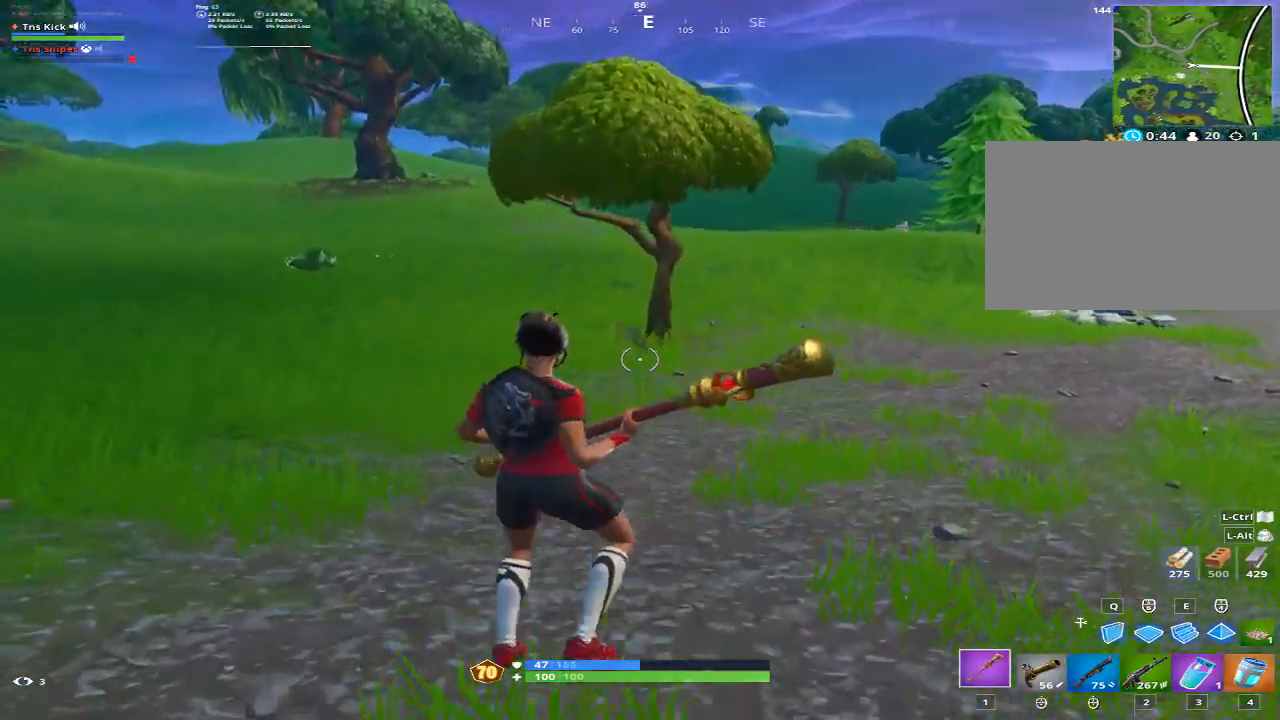
{"keys": ["1", "w"], "mouse": [], "events": [[100, "a", "up"], [100, "mouse_left", "down"], [150, "mouse_left", "up"], [250, "d", "up"], [250, "mouse_wheel", "down"], [333, "mouse_wheel", "up"], [433, "1", "down"]]}
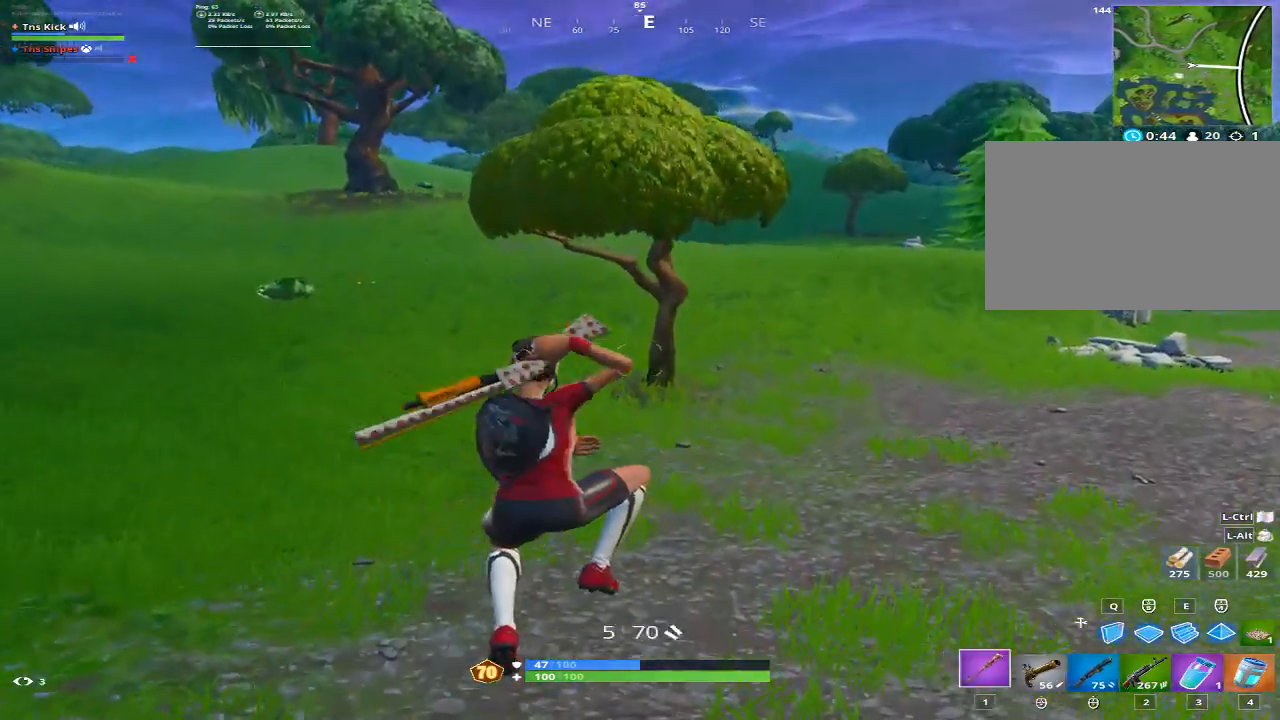
{"keys": ["space", "w"], "mouse": [], "events": [[17, "1", "up"], [500, "space", "down"]]}
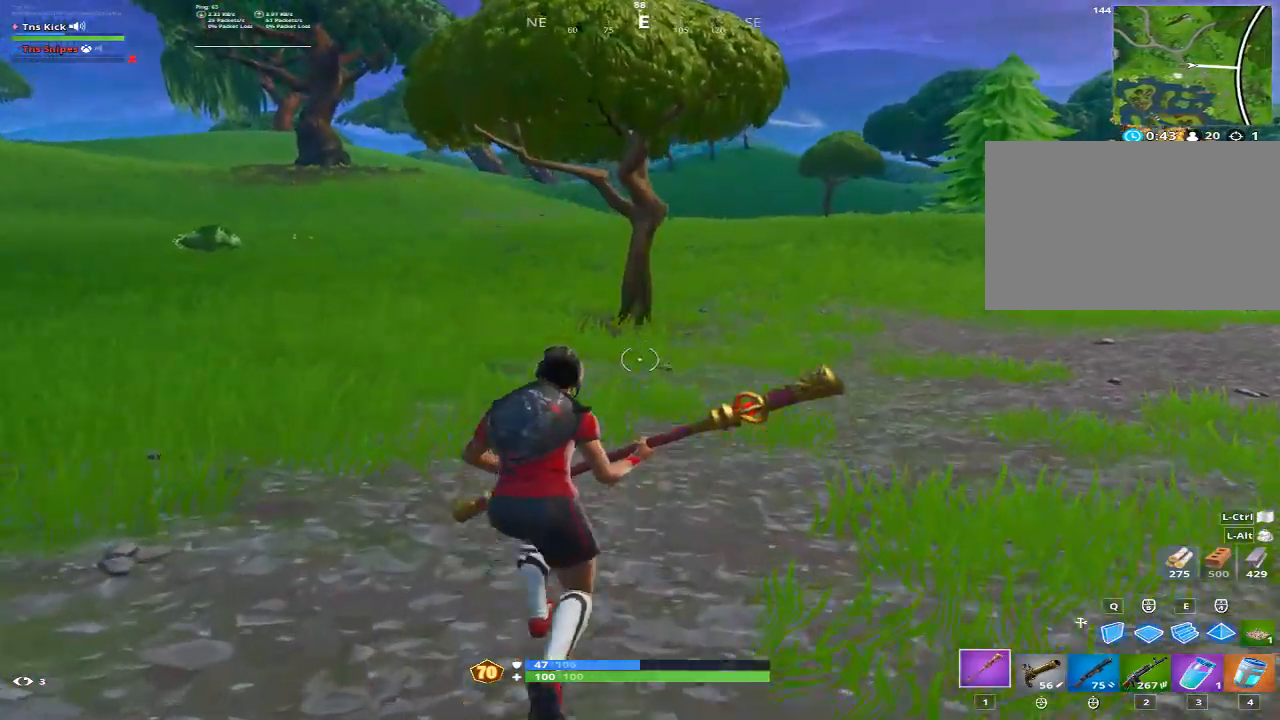
{"keys": ["1", "w"], "mouse": [], "events": [[133, "mouse_left", "down"], [183, "space", "up"], [233, "mouse_left", "up"], [317, "mouse_wheel", "down"], [417, "mouse_wheel", "up"], [500, "1", "down"]]}
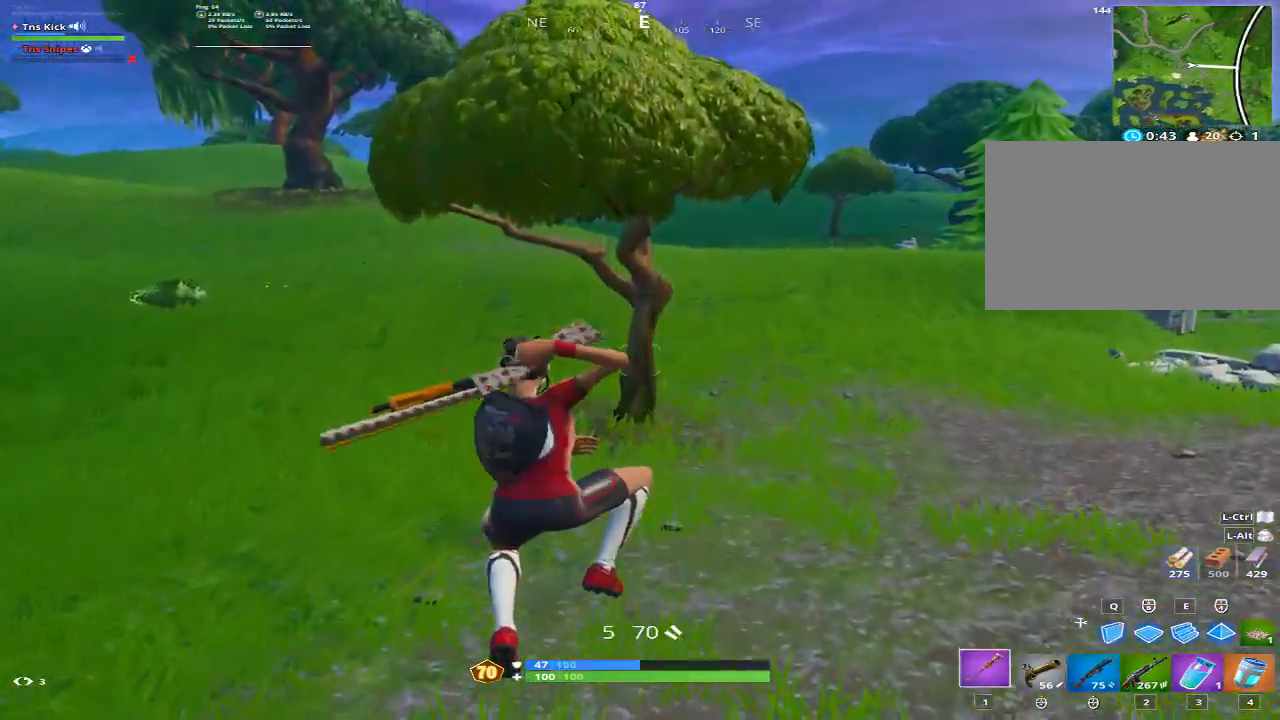
{"keys": ["w"], "mouse": [], "events": [[100, "1", "up"]]}
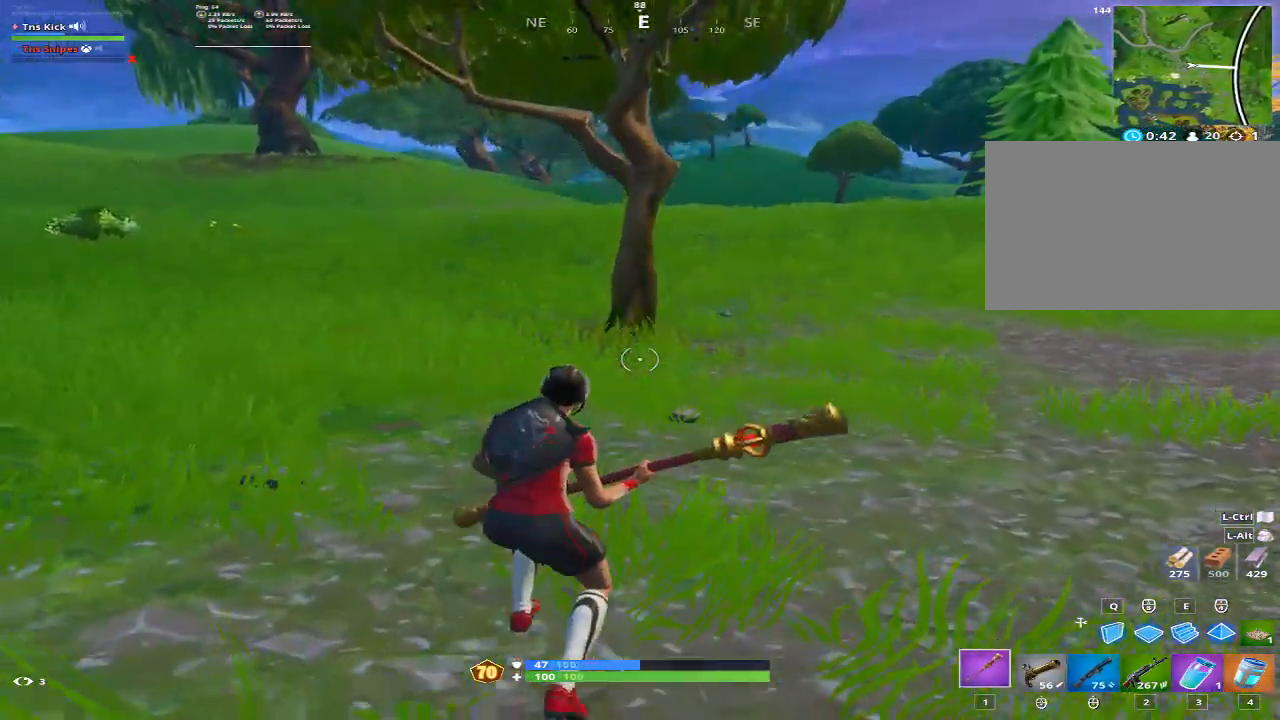
{"keys": ["w"], "mouse": ["wheel"], "events": [[117, "space", "down"], [167, "a", "down"], [250, "mouse_left", "down"], [300, "a", "up"], [300, "space", "up"], [350, "mouse_left", "up"], [450, "mouse_wheel", "down"]]}
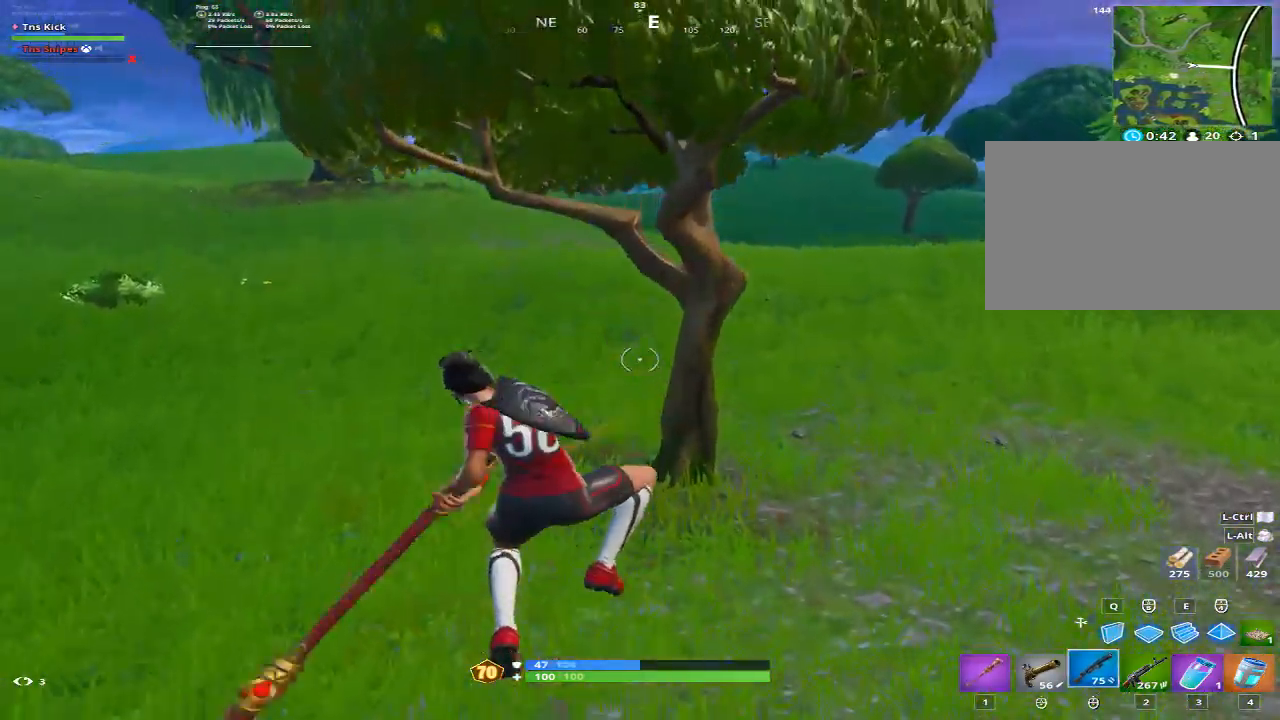
{"keys": ["w"], "mouse": [], "events": [[33, "mouse_wheel", "up"], [133, "1", "down"], [233, "1", "up"]]}
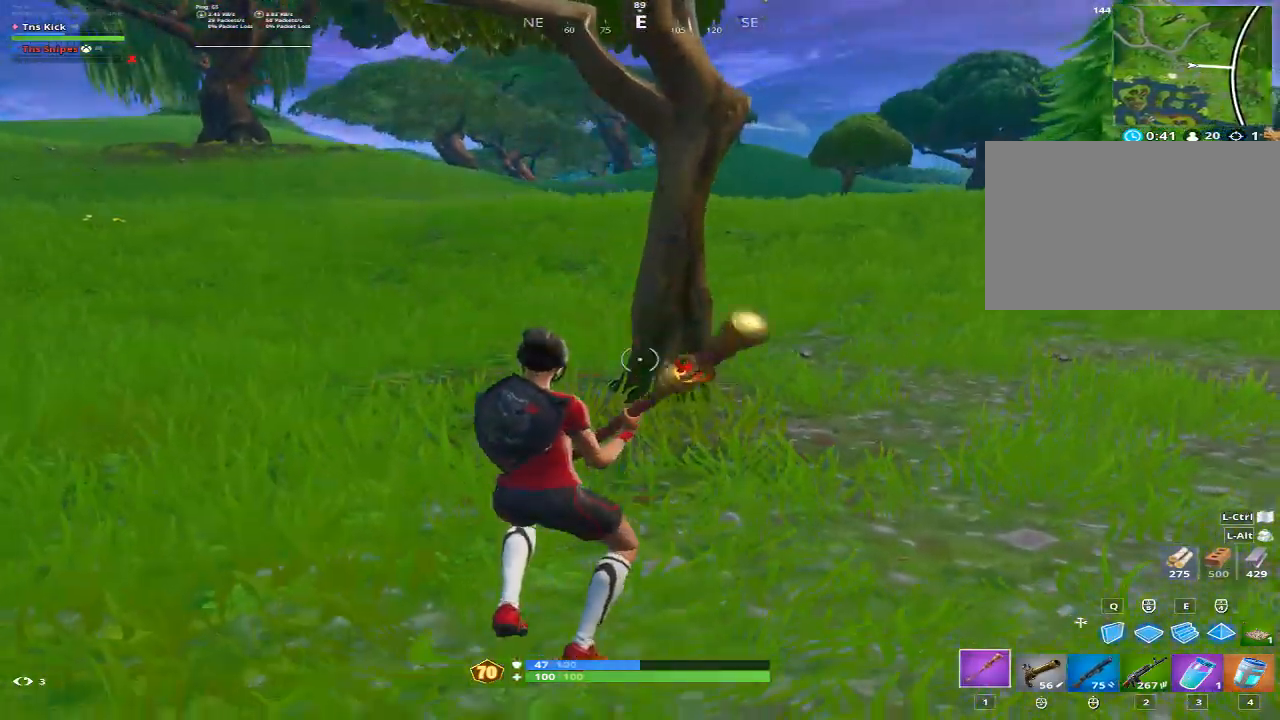
{"keys": ["a"], "mouse": ["left"], "events": [[200, "a", "down"], [283, "space", "down"], [333, "mouse_left", "down"], [433, "space", "up"], [433, "w", "up"]]}
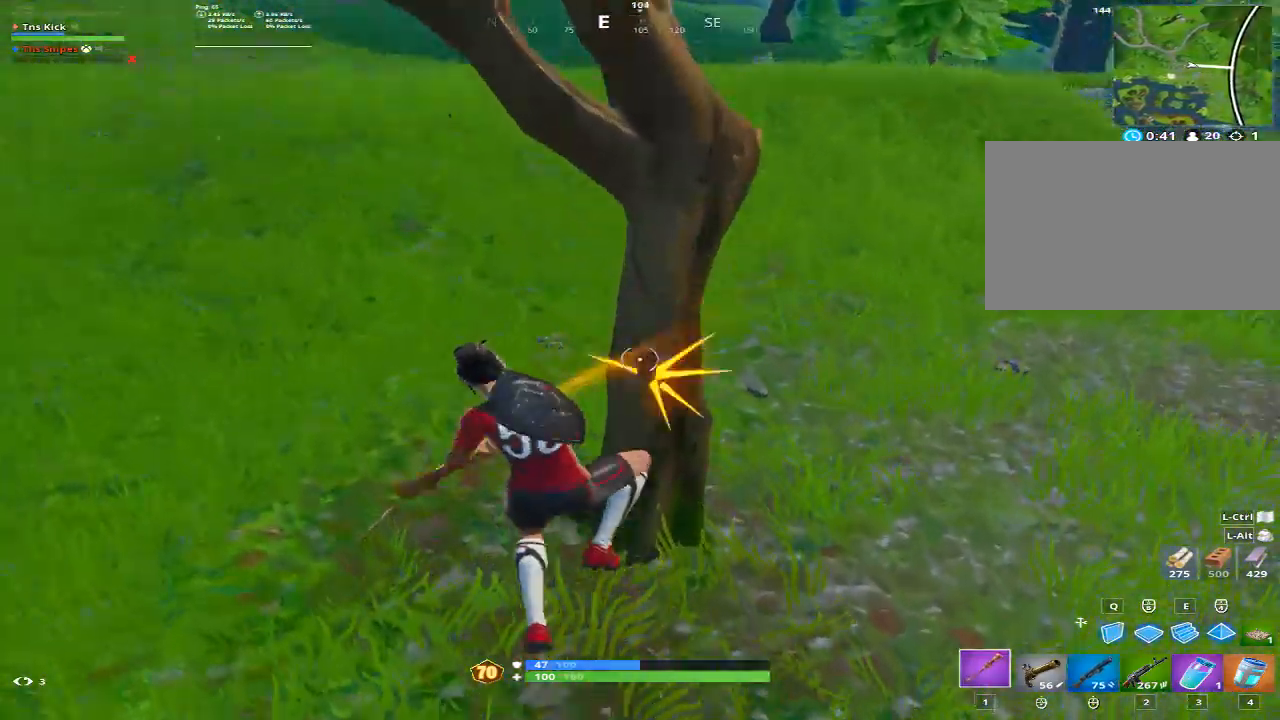
{"keys": ["a"], "mouse": ["left"], "events": []}
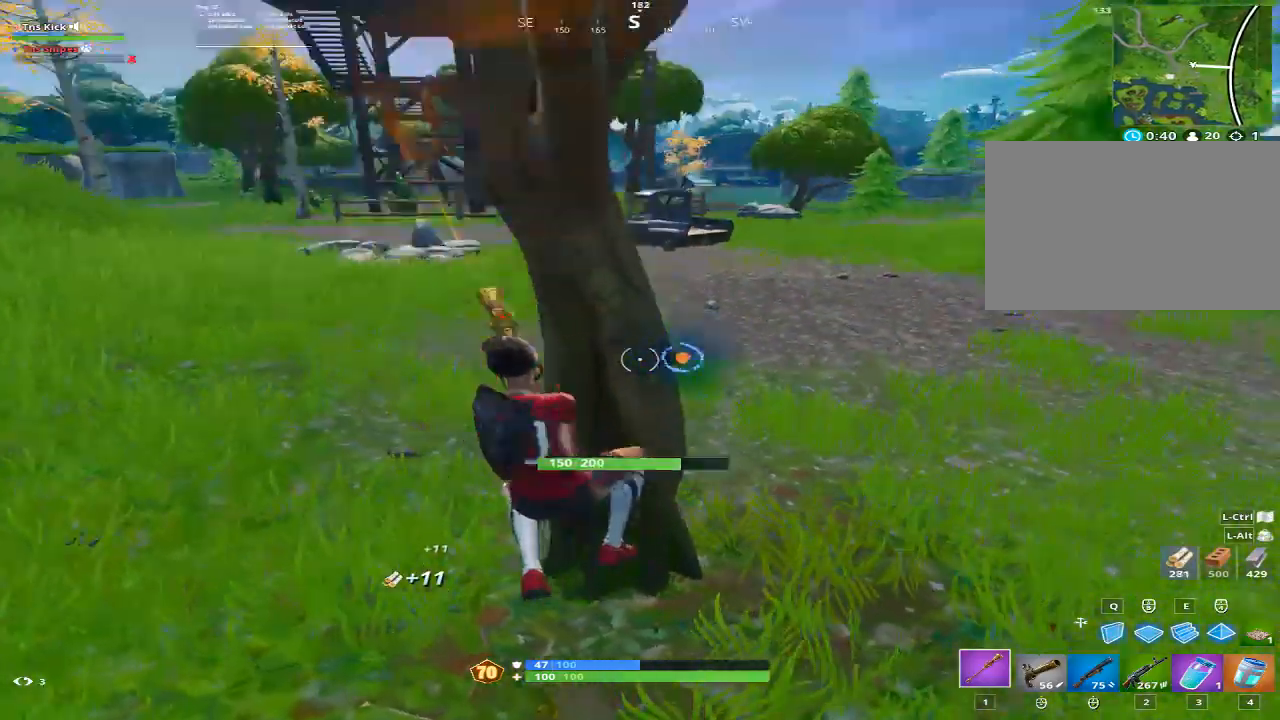
{"keys": ["a"], "mouse": ["left"], "events": [[267, "space", "down"], [417, "space", "up"]]}
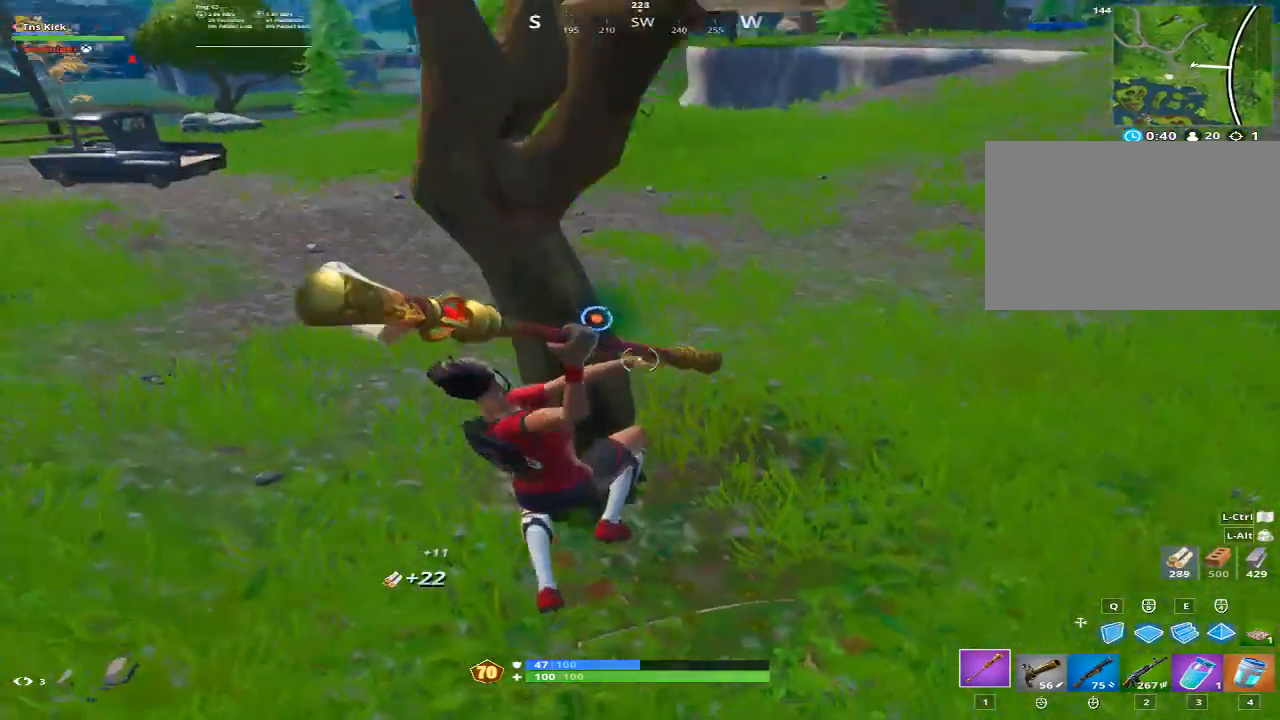
{"keys": ["w"], "mouse": [], "events": [[100, "mouse_left", "up"], [233, "mouse_wheel", "down"], [233, "w", "down"], [283, "a", "up"], [283, "mouse_wheel", "up"], [433, "1", "down"], [467, "1", "up"]]}
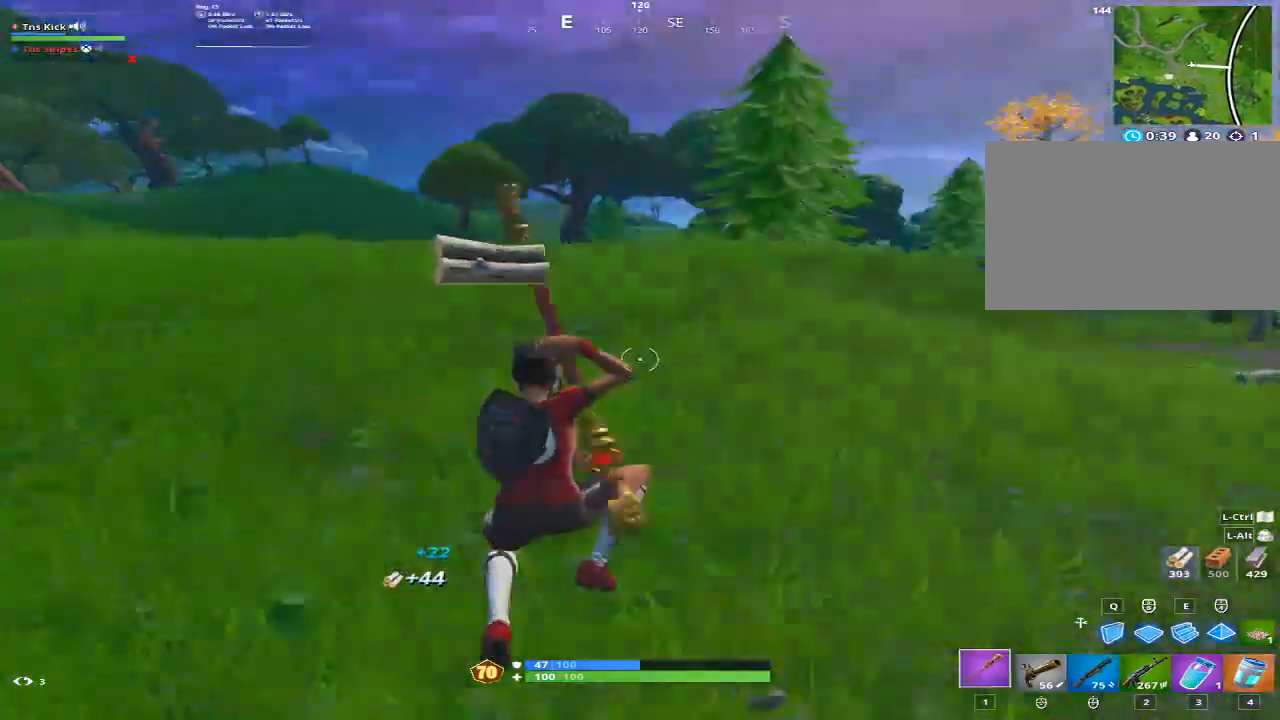
{"keys": ["a", "w"], "mouse": [], "events": [[300, "a", "down"], [400, "space", "down"], [450, "space", "up"]]}
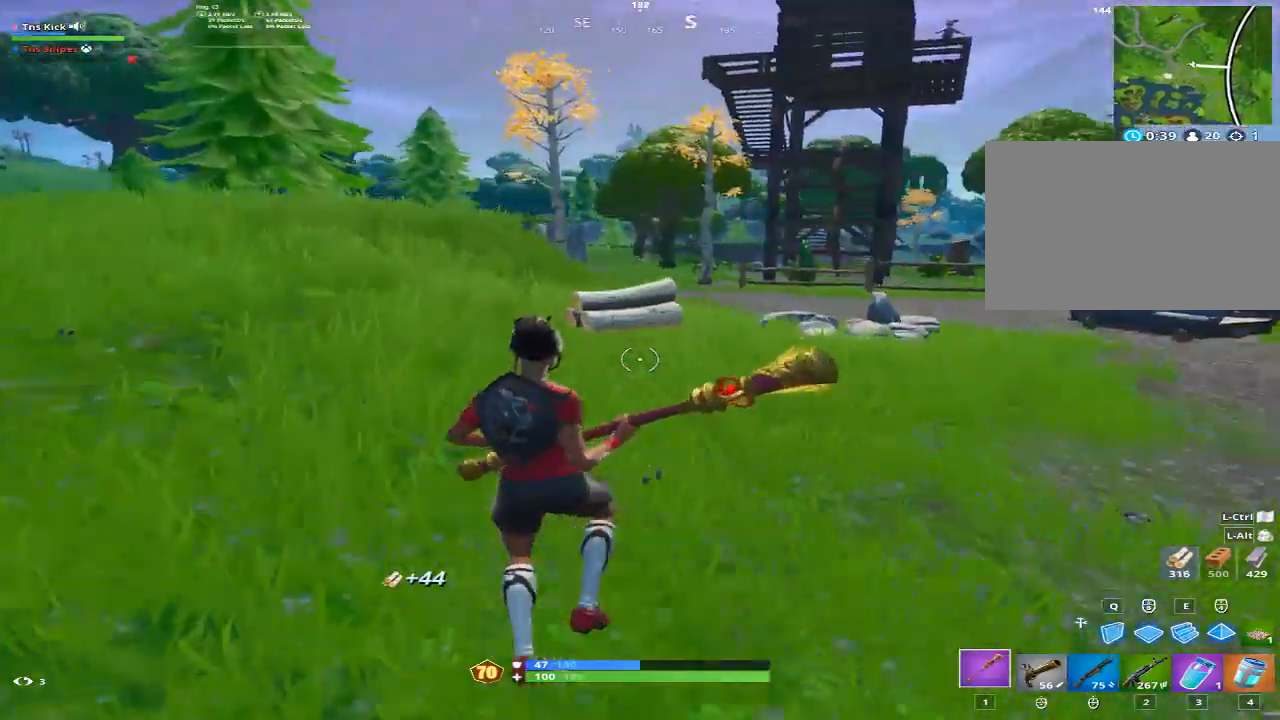
{"keys": ["a", "w"], "mouse": [], "events": []}
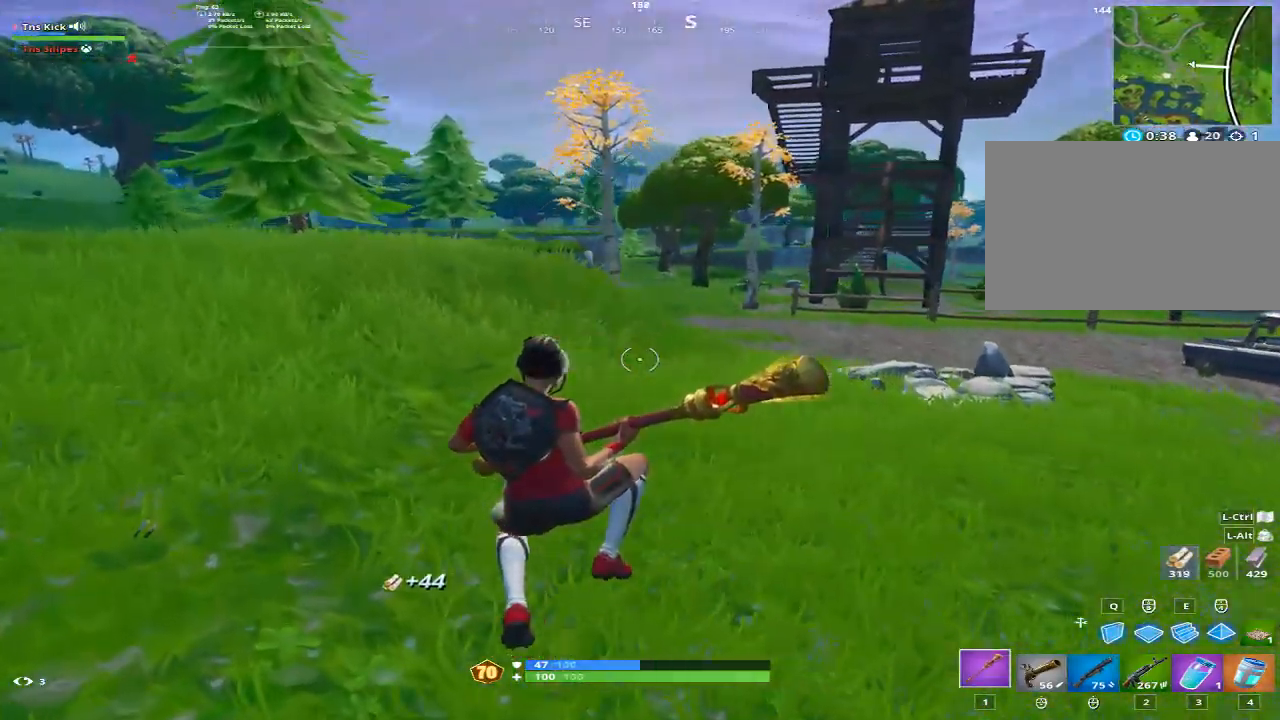
{"keys": ["a", "d", "space", "w"], "mouse": [], "events": [[150, "a", "up"], [383, "space", "down"], [433, "a", "down"], [467, "d", "down"]]}
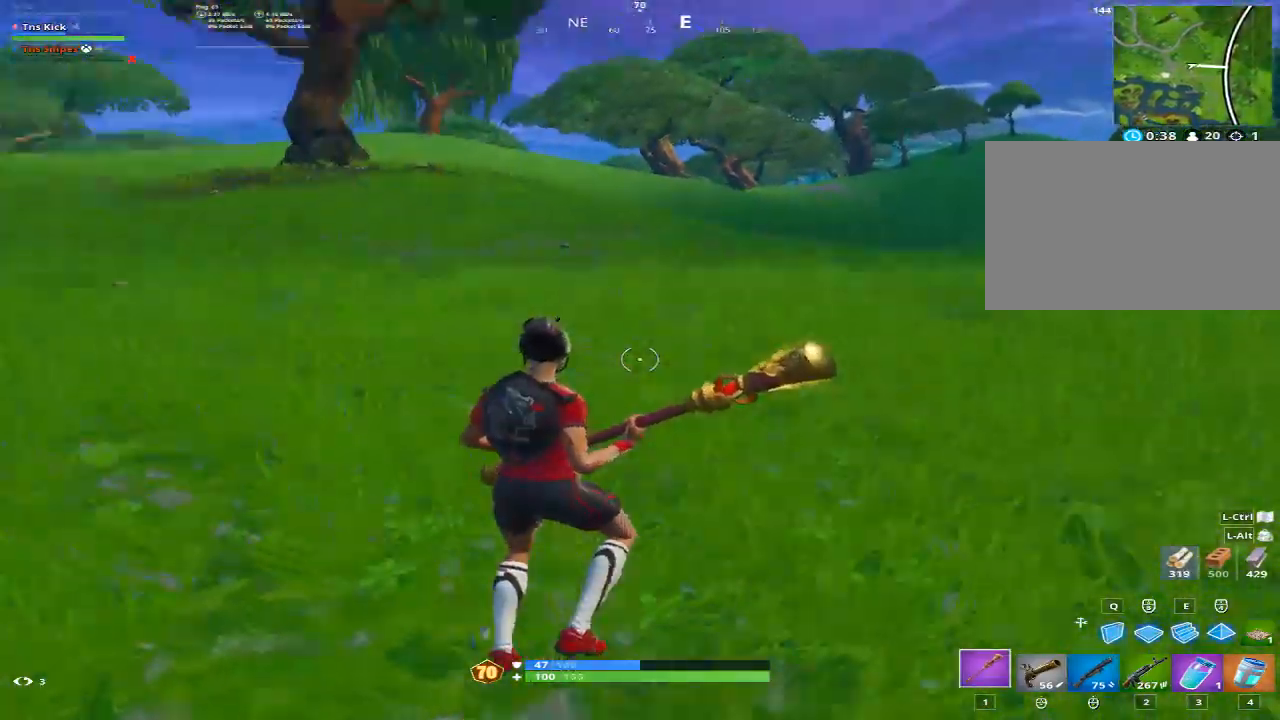
{"keys": ["d", "w"], "mouse": [], "events": [[67, "space", "up"], [217, "a", "up"]]}
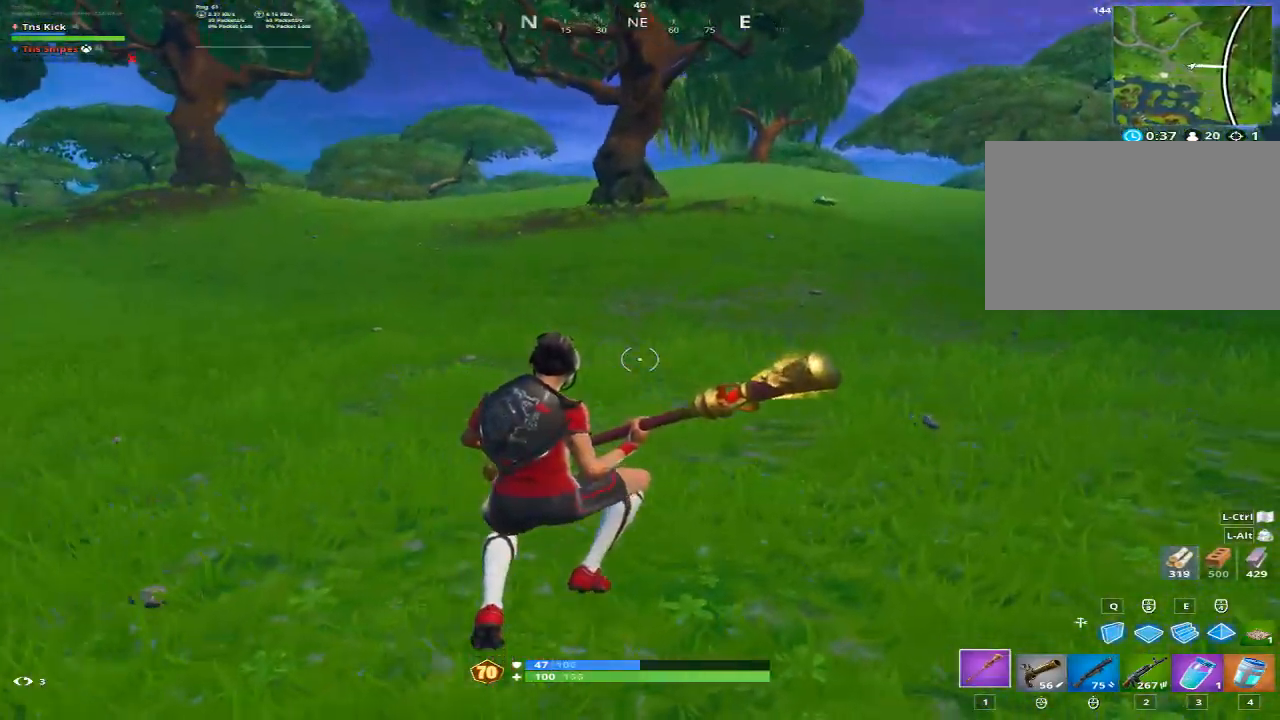
{"keys": ["w"], "mouse": [], "events": [[133, "d", "up"]]}
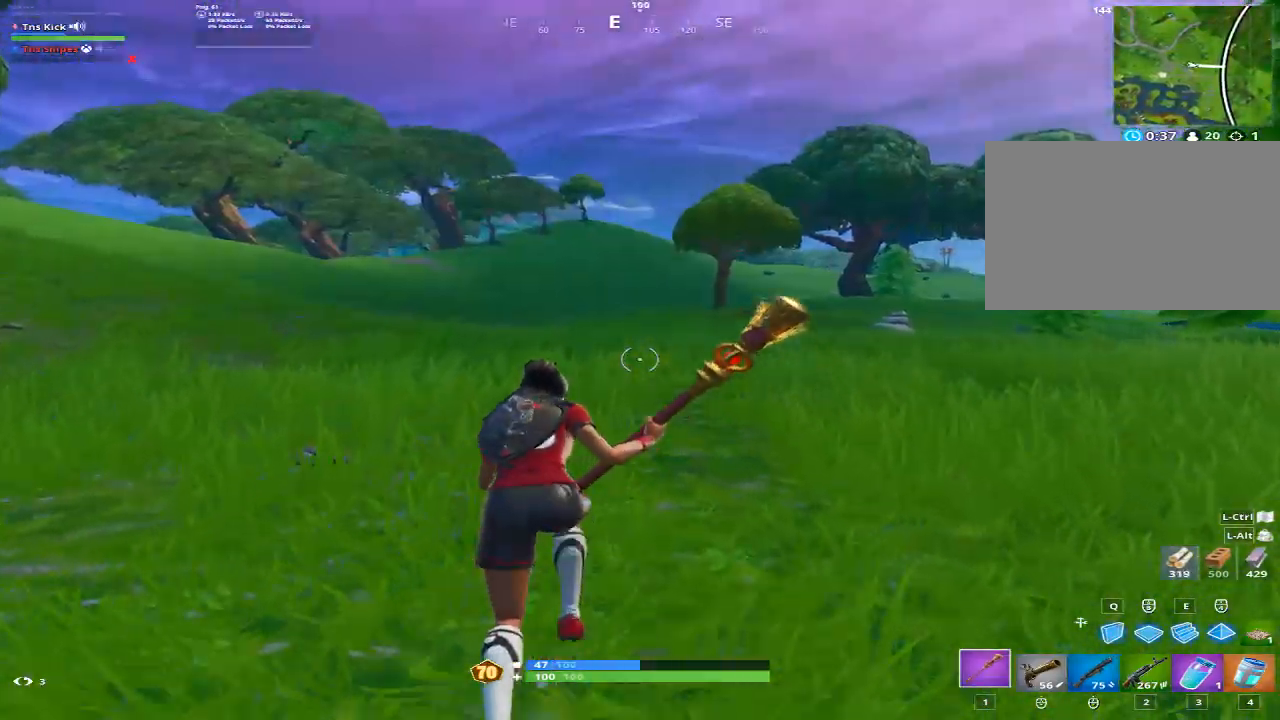
{"keys": ["w"], "mouse": [], "events": []}
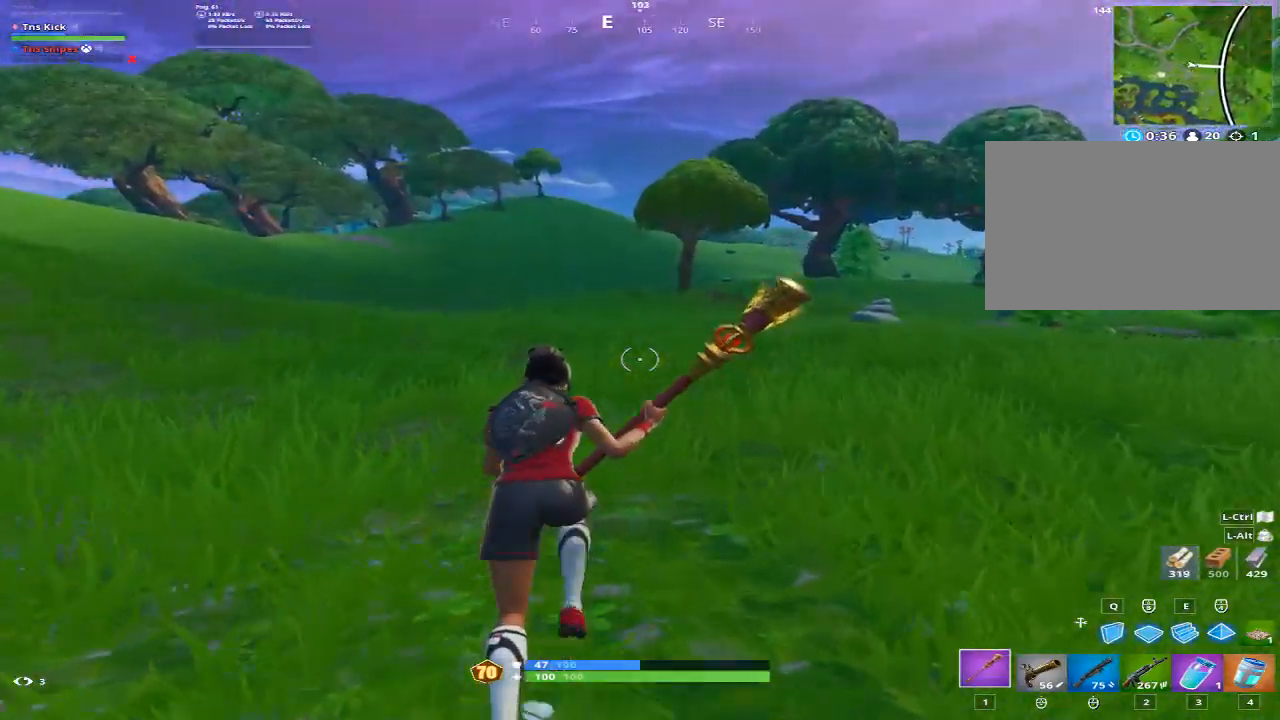
{"keys": ["w"], "mouse": [], "events": []}
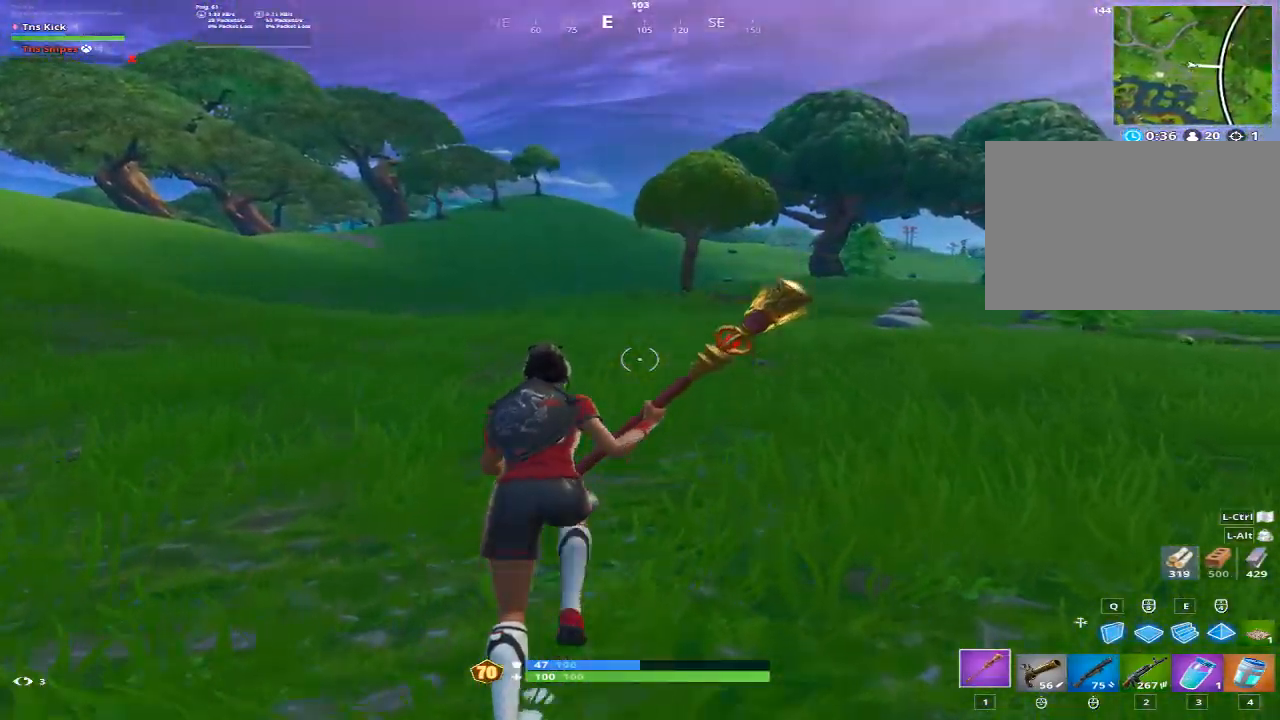
{"keys": ["w"], "mouse": [], "events": []}
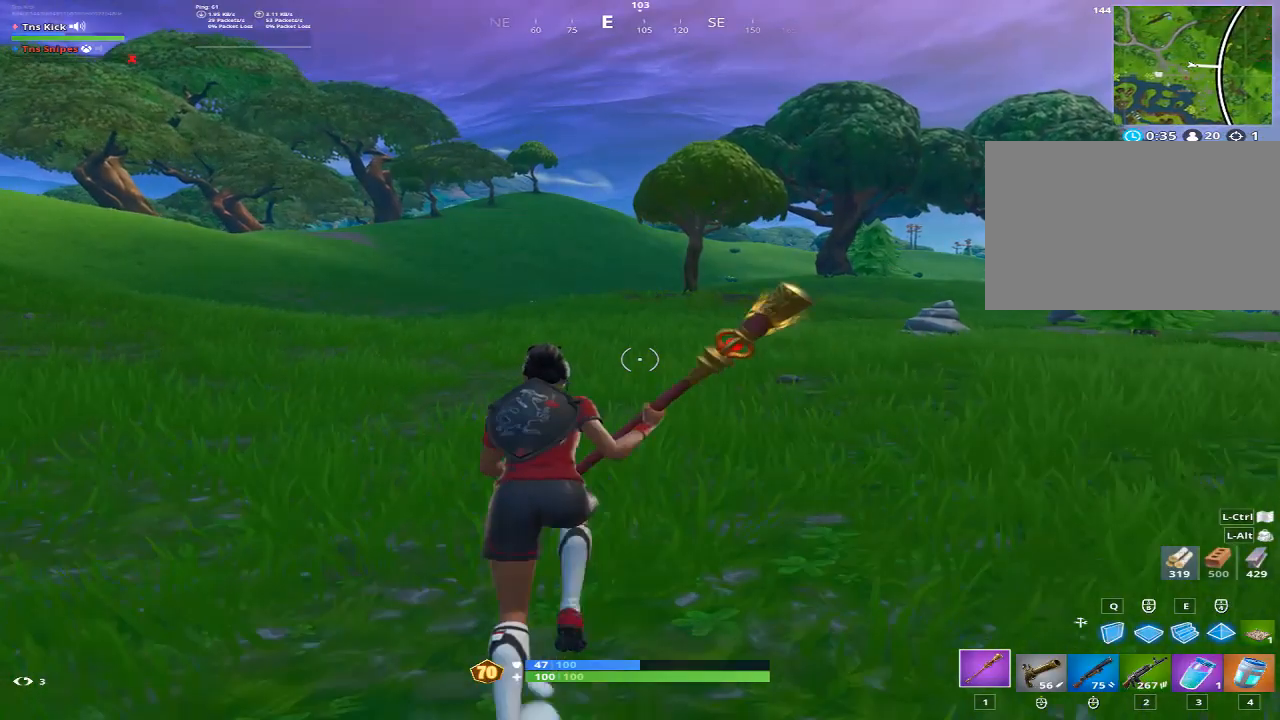
{"keys": ["w"], "mouse": [], "events": []}
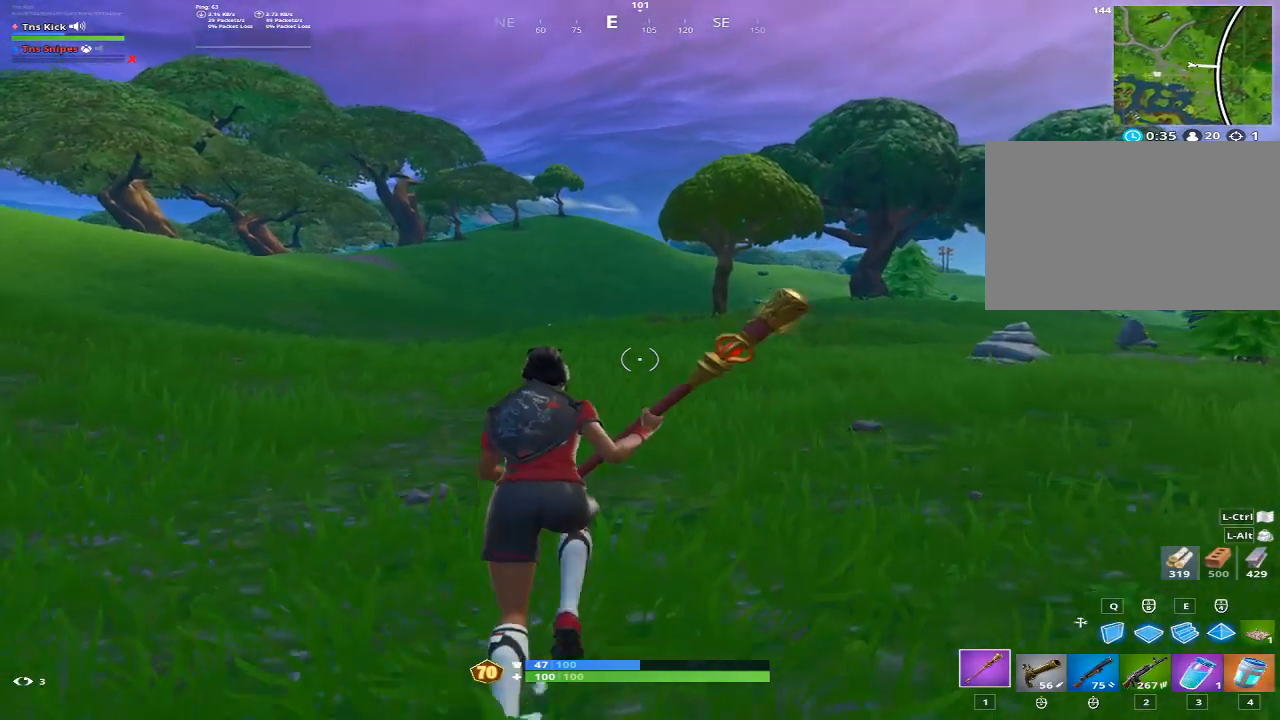
{"keys": ["a", "d", "space", "w"], "mouse": [], "events": [[350, "space", "down"], [400, "a", "down"], [450, "d", "down"]]}
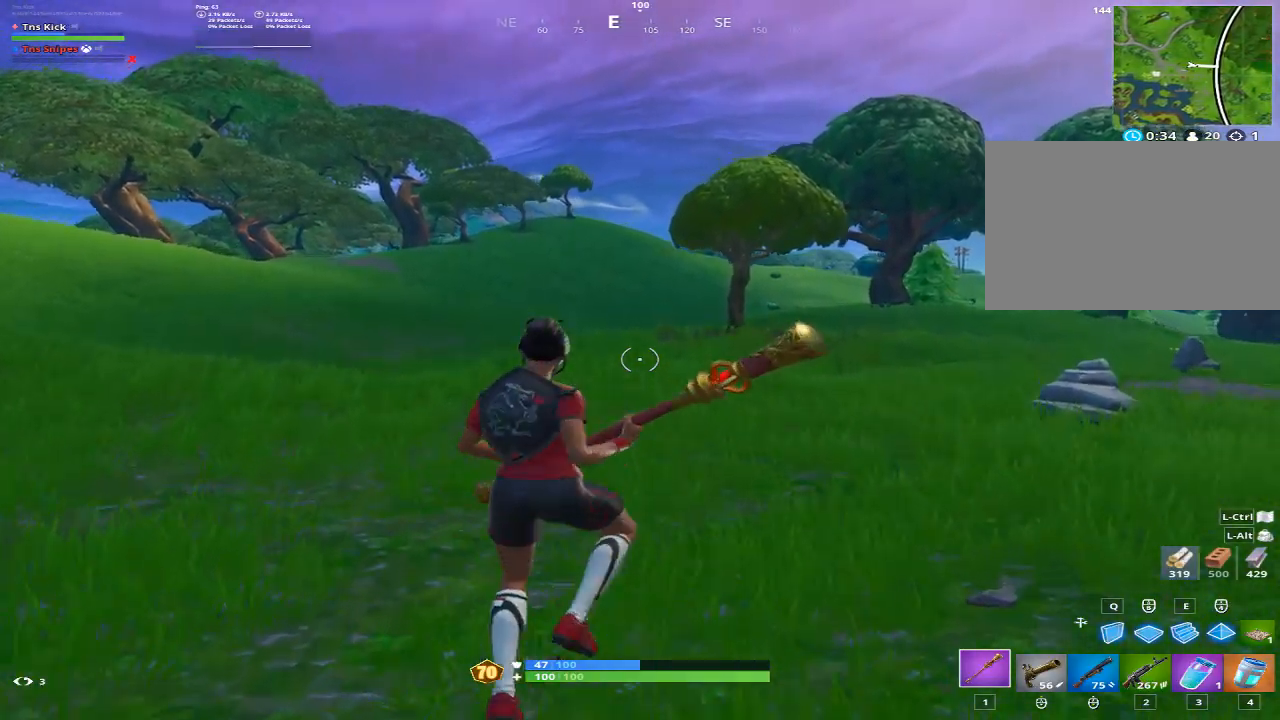
{"keys": ["w"], "mouse": [], "events": [[33, "space", "up"], [183, "d", "up"], [217, "a", "up"]]}
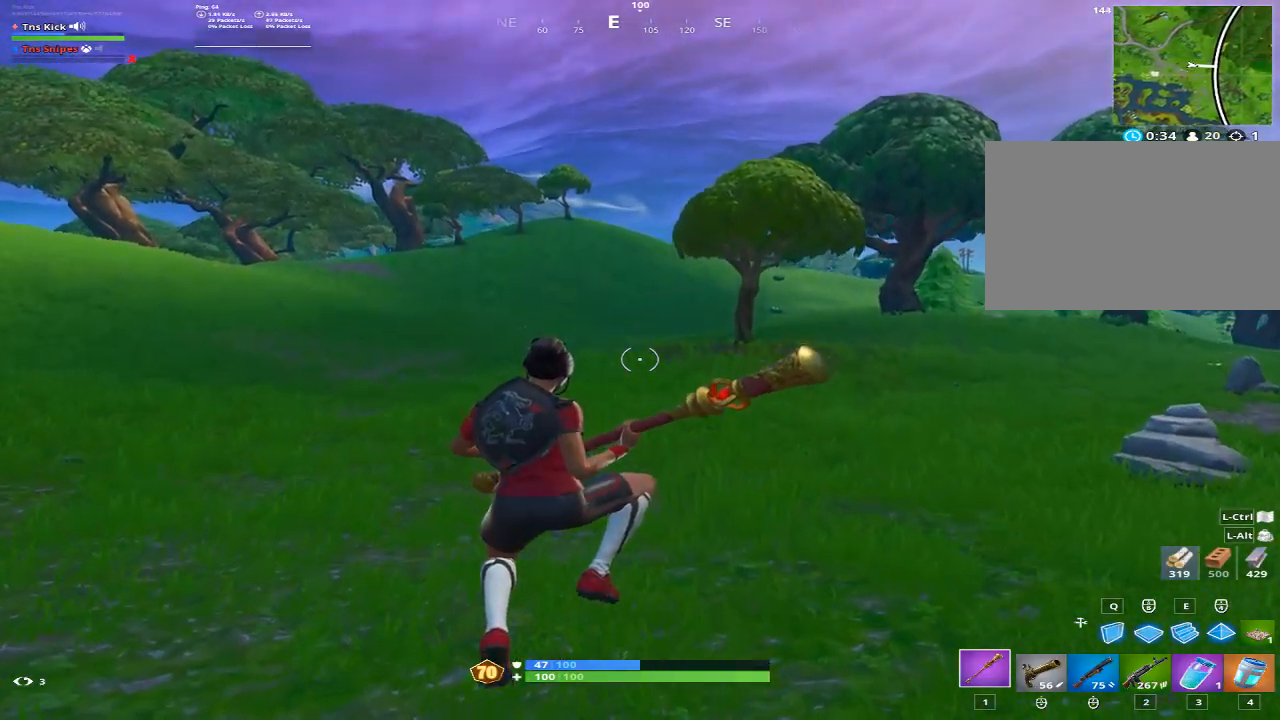
{"keys": ["a", "space", "w"], "mouse": [], "events": [[233, "a", "down"], [333, "space", "down"]]}